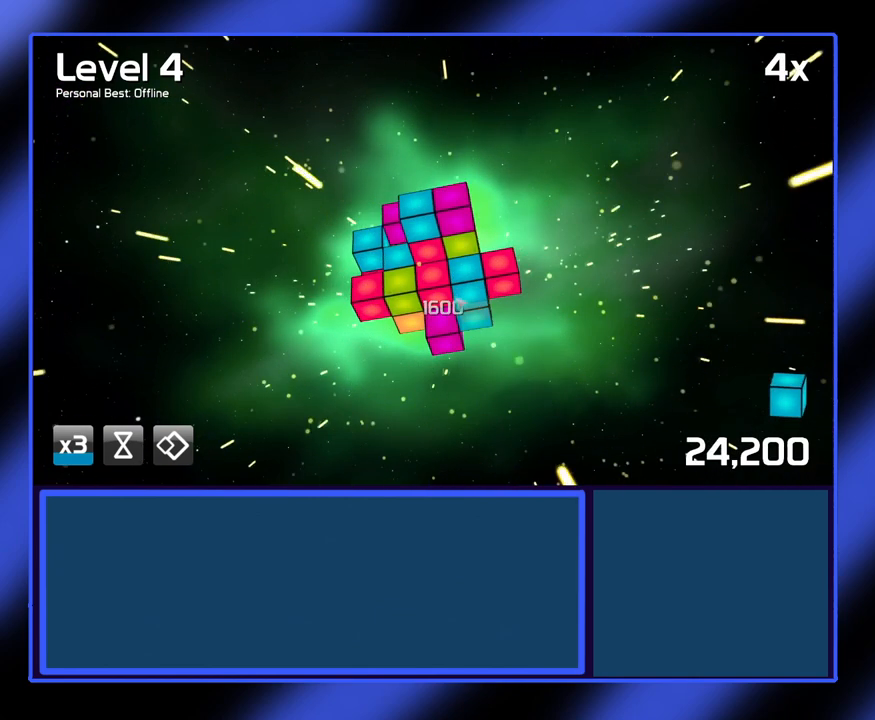
Gameplay with keyboard and mouse; each line is a JSON object with the keys and mouse buttons held at the frame after it. "events" lists presses ("down") and releases ("up") of "mouse_left", "mouse_wheel", "mouse_right", "mouse_mb4" and "mouse_mb5" between this image and that frame as [ms after this image, input, new state], when the widget could be followed in between. "mouse_left", "mouse_wheel", "mouse_right", "mouse_mb4", "mouse_mb5" = the "left", "wheel", "right", "mb4", "mb5" buttons of the "mouse" list. No other keys are recorded. "wheel" means that the mouse wheel is clicked or scrolled. Not read: mouse_move.
{"keys": [], "mouse": [], "events": [[433, "mouse_left", "up"]]}
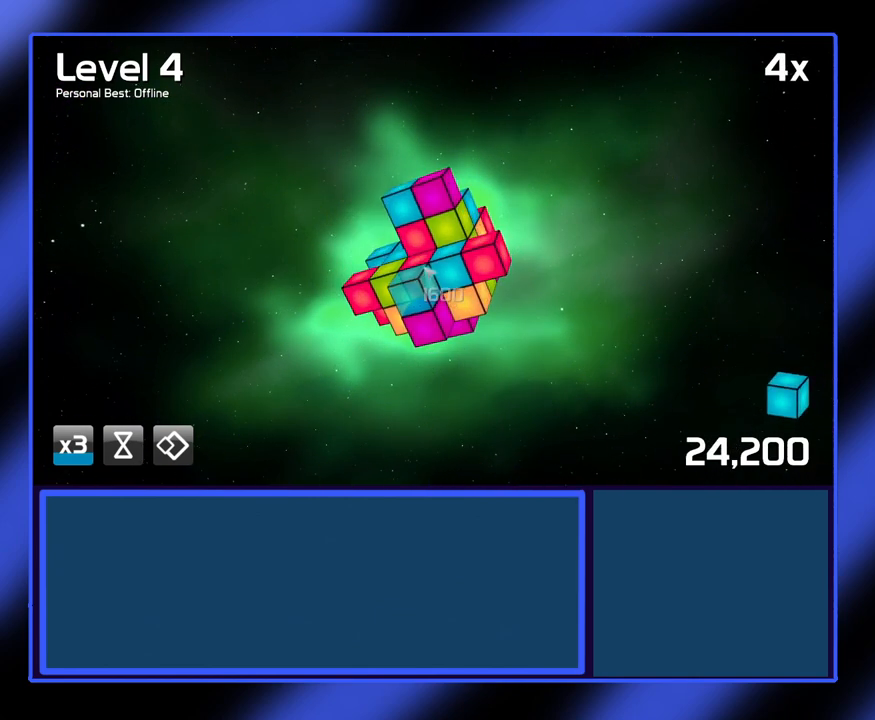
{"keys": [], "mouse": [], "events": []}
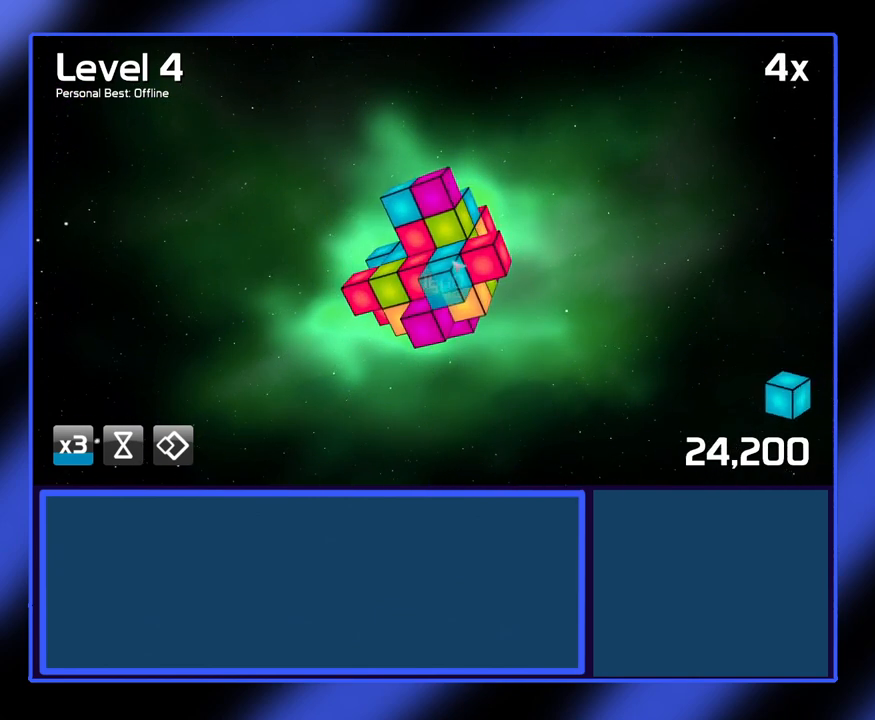
{"keys": [], "mouse": [], "events": []}
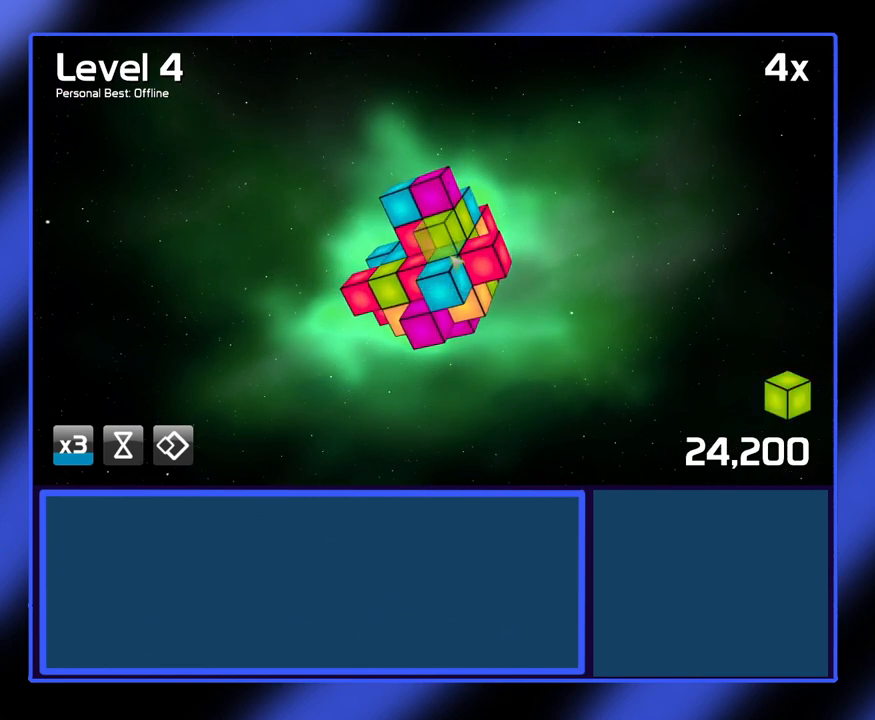
{"keys": [], "mouse": ["left"], "events": [[67, "mouse_left", "down"]]}
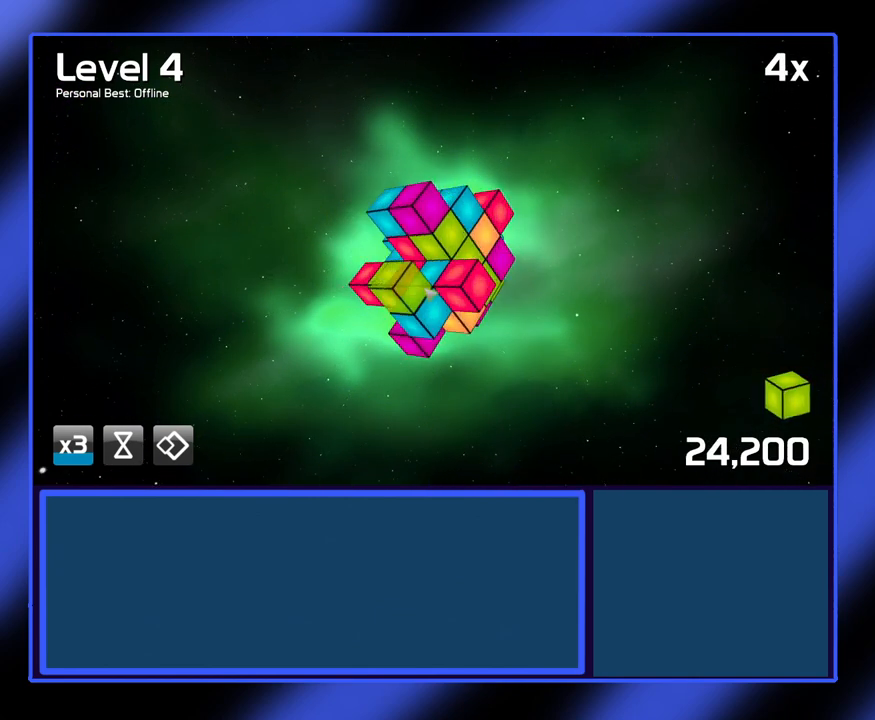
{"keys": [], "mouse": [], "events": [[200, "mouse_left", "up"]]}
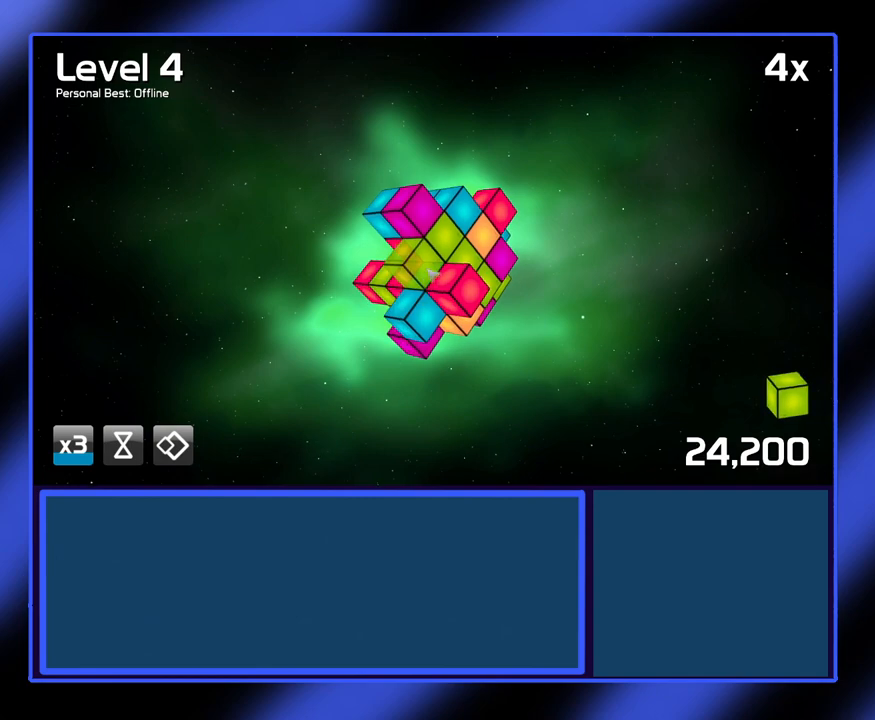
{"keys": [], "mouse": [], "events": []}
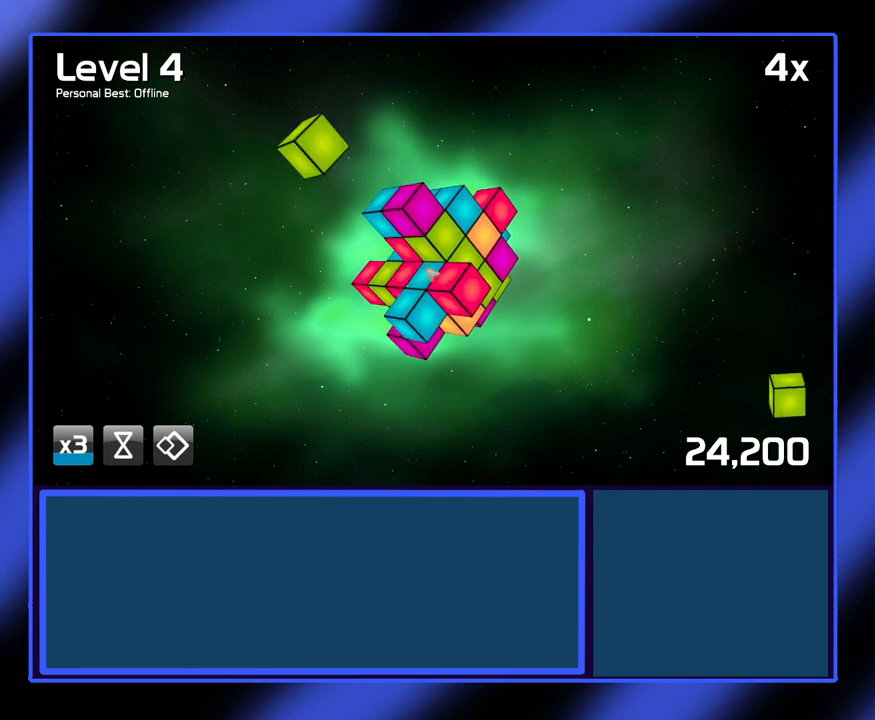
{"keys": [], "mouse": ["left"], "events": [[467, "mouse_left", "down"]]}
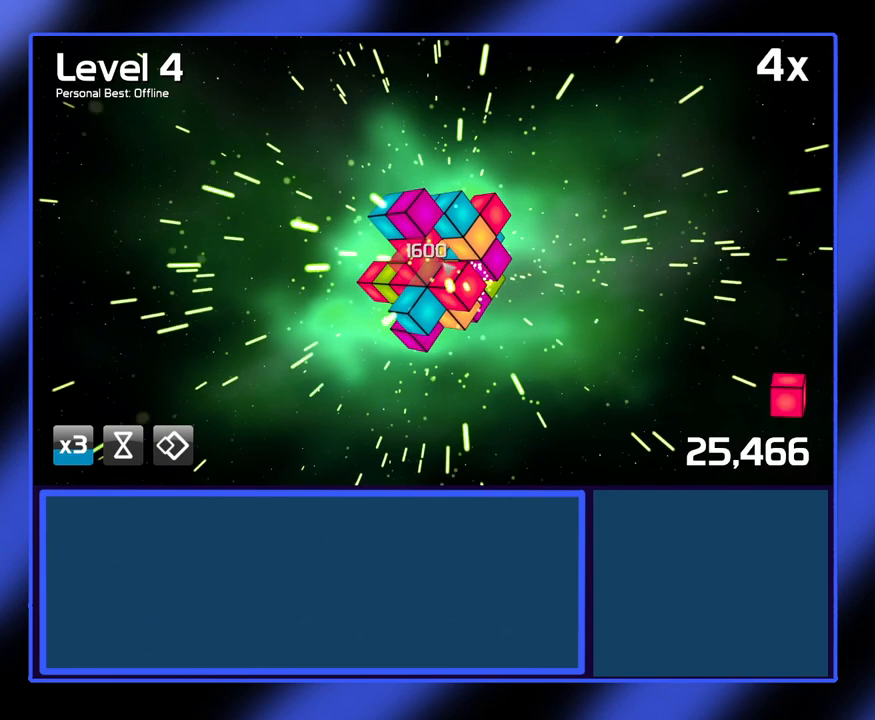
{"keys": [], "mouse": ["left"], "events": []}
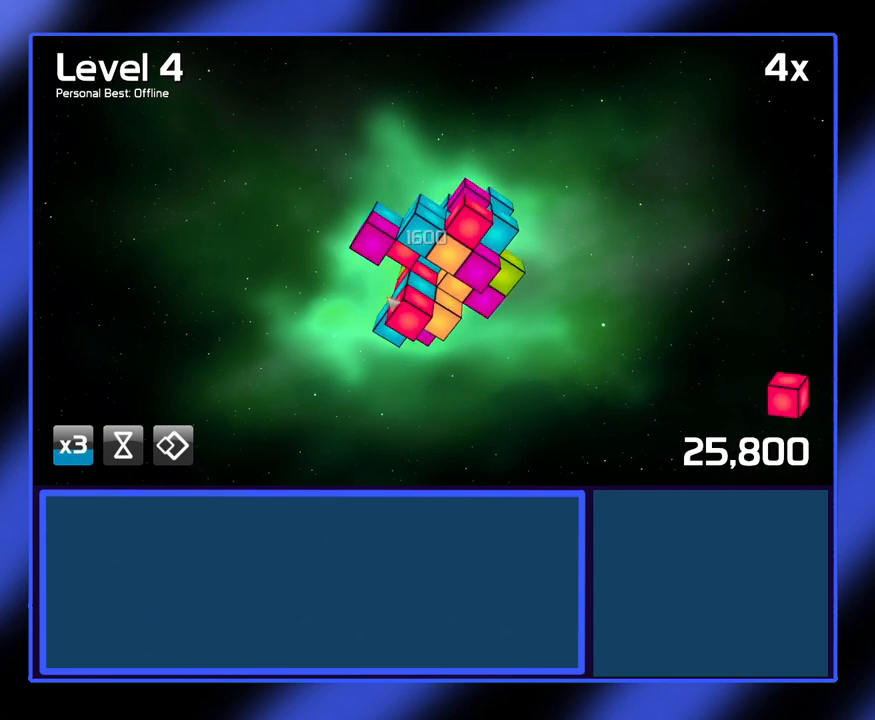
{"keys": [], "mouse": [], "events": [[33, "mouse_left", "up"]]}
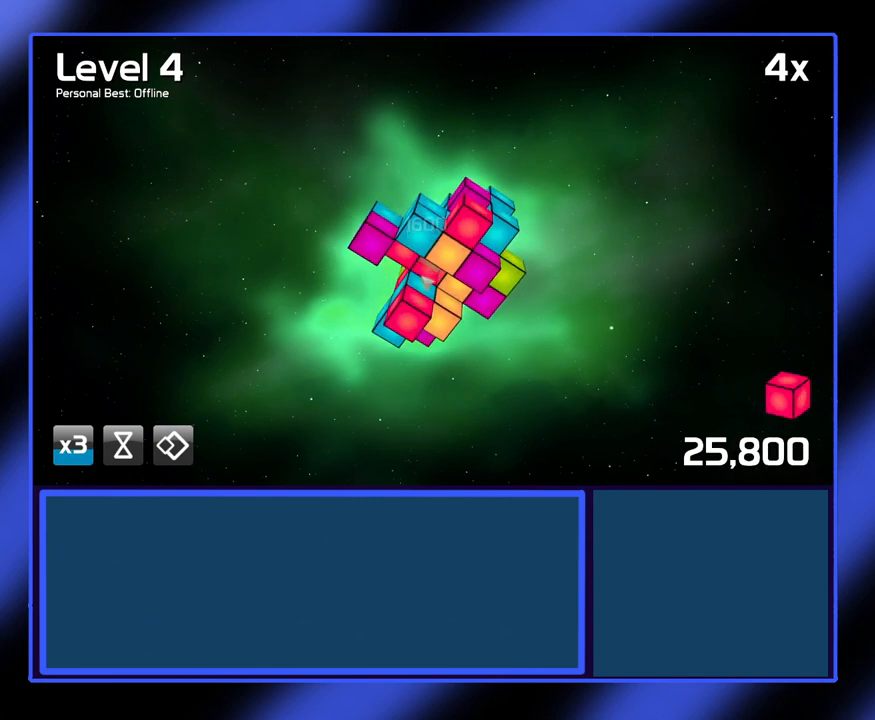
{"keys": [], "mouse": [], "events": []}
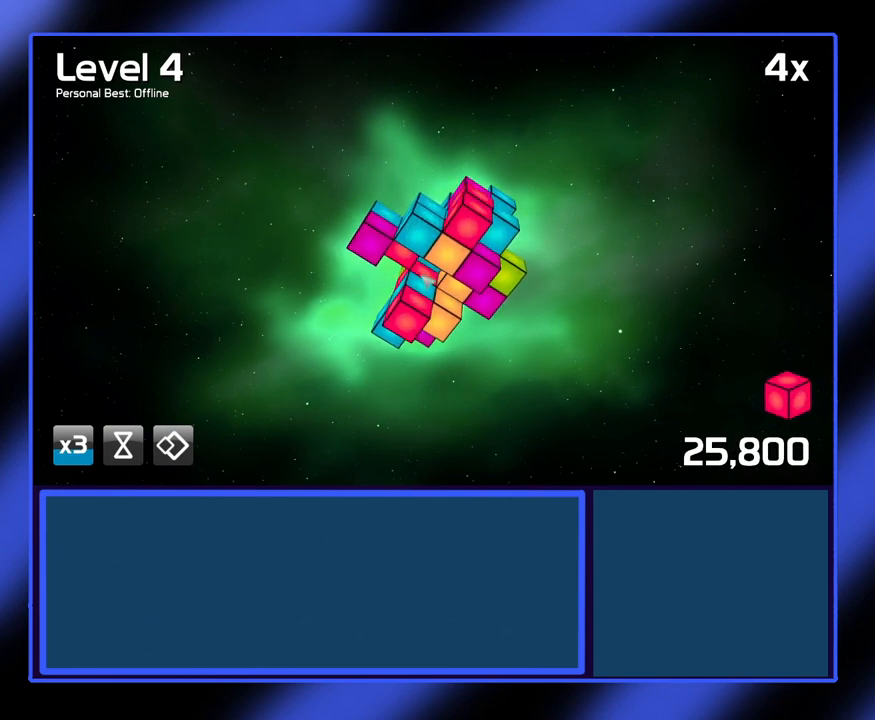
{"keys": [], "mouse": [], "events": []}
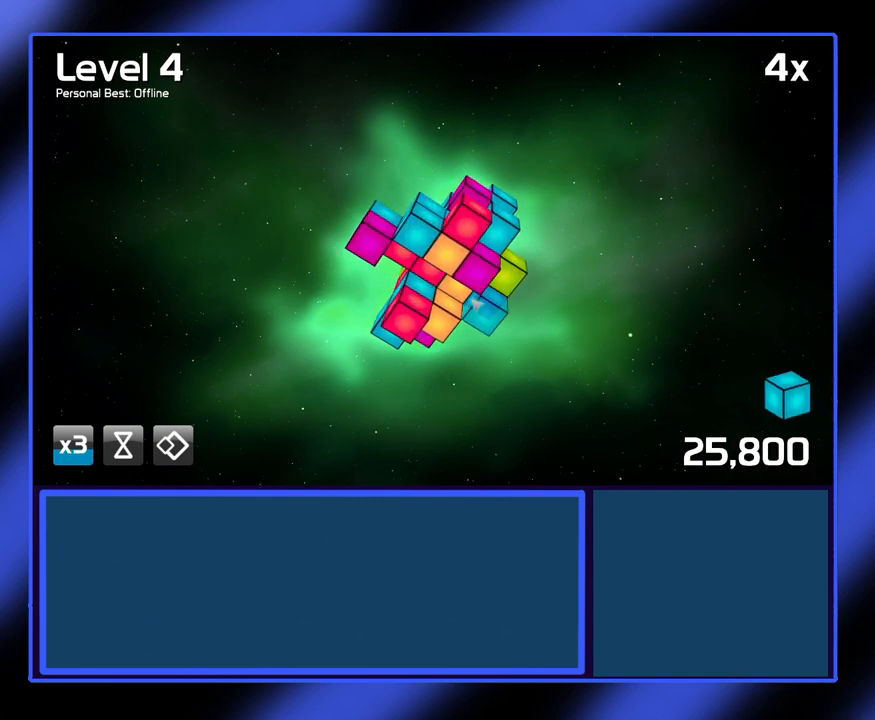
{"keys": [], "mouse": [], "events": []}
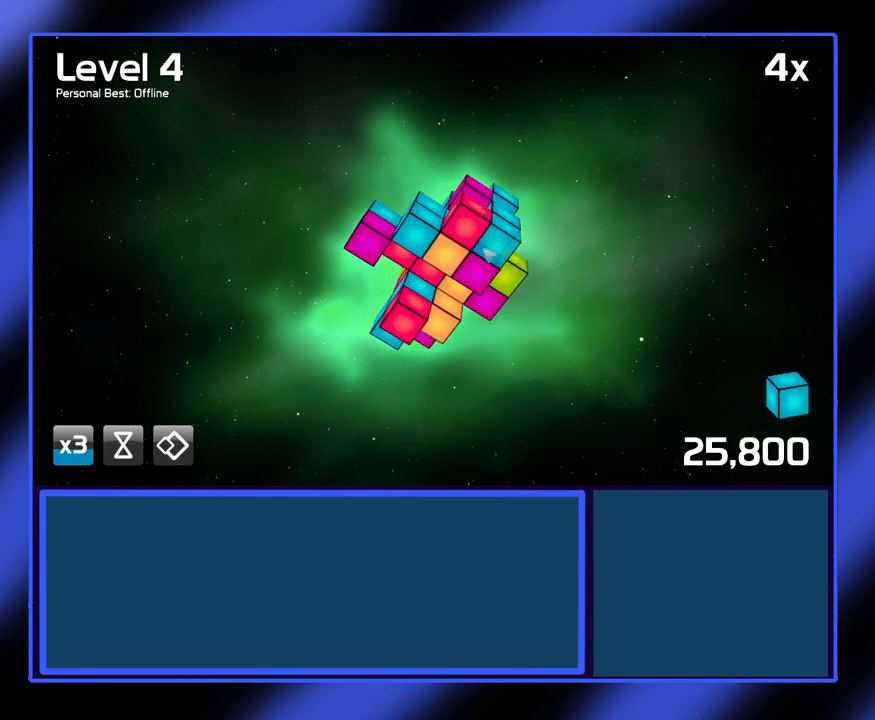
{"keys": [], "mouse": [], "events": [[467, "mouse_right", "down"], [500, "mouse_right", "up"]]}
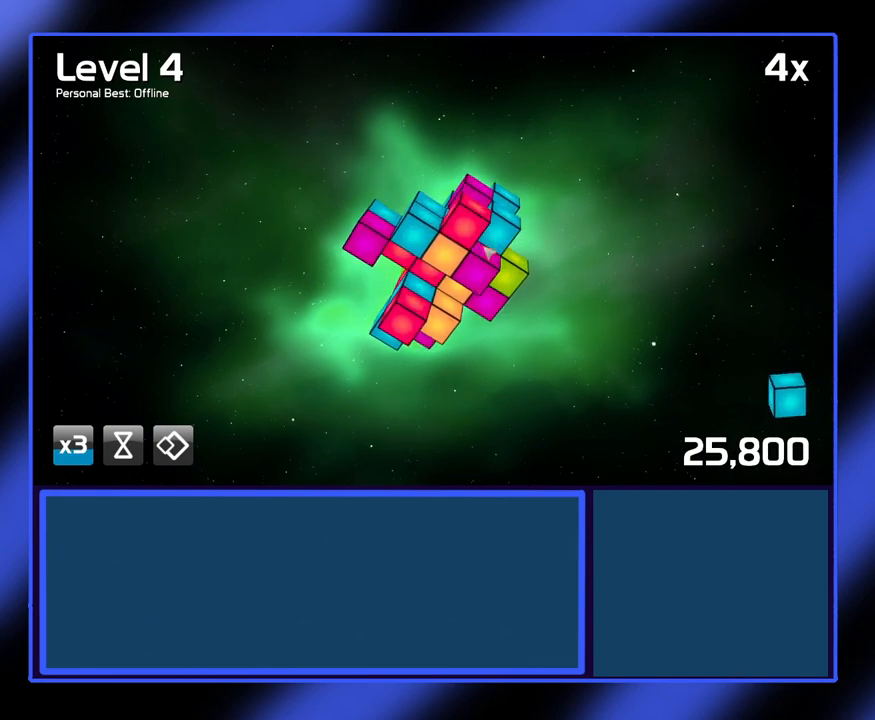
{"keys": [], "mouse": [], "events": []}
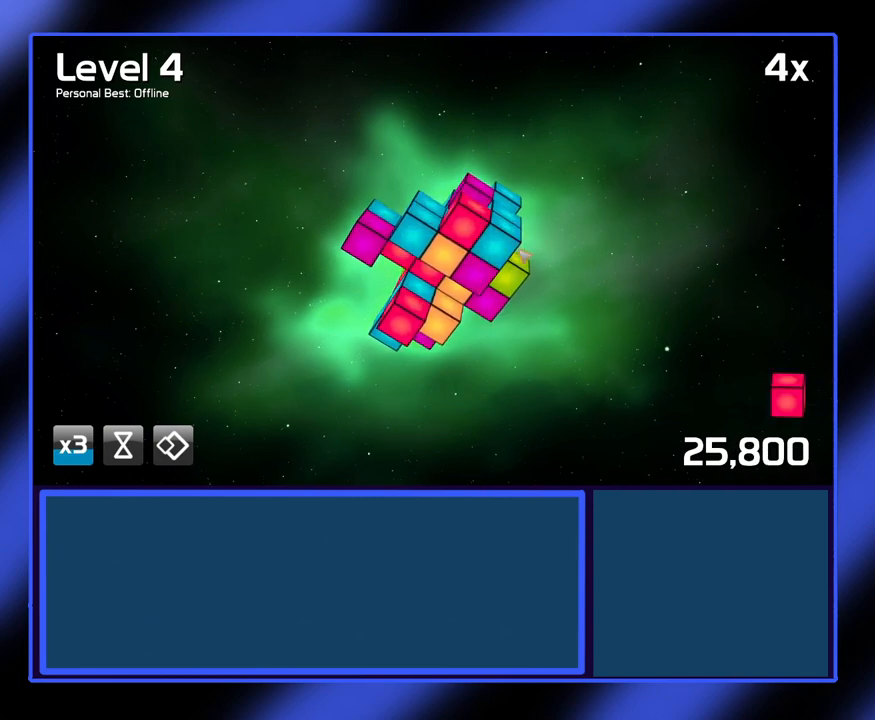
{"keys": [], "mouse": ["left"], "events": [[367, "mouse_left", "down"]]}
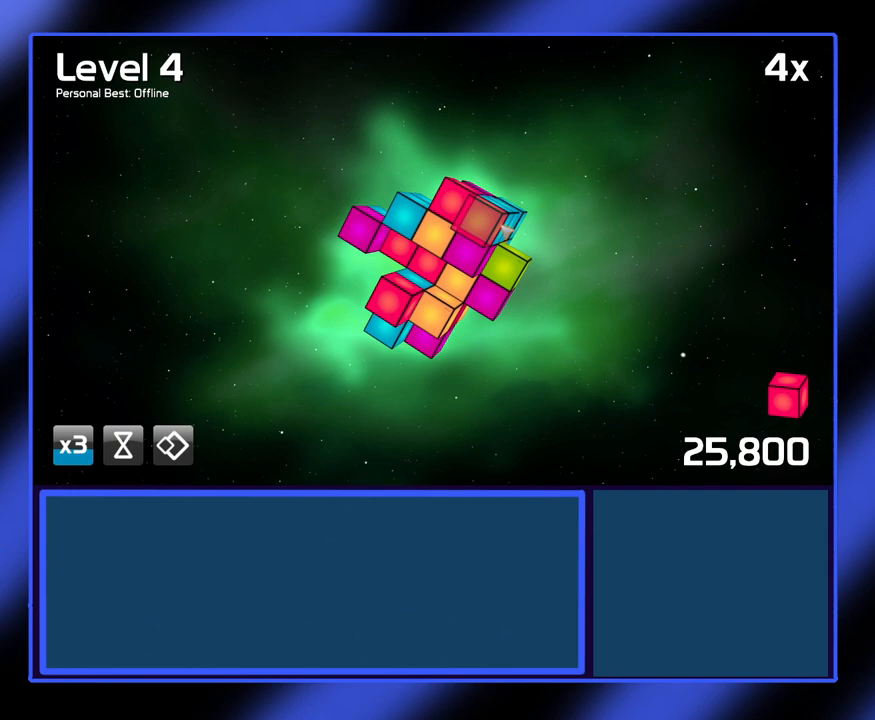
{"keys": [], "mouse": [], "events": [[467, "mouse_left", "up"]]}
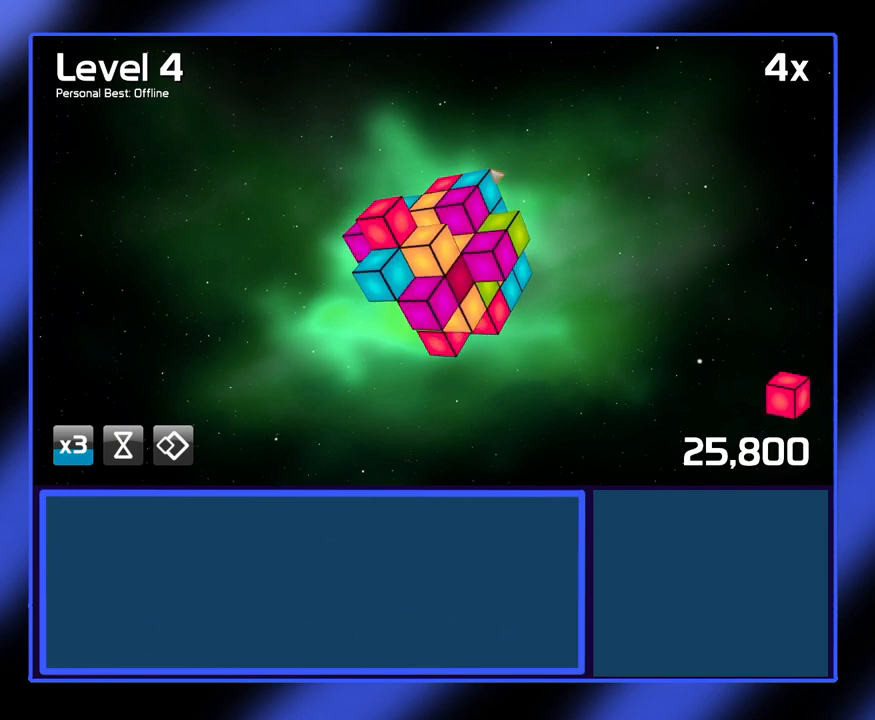
{"keys": [], "mouse": [], "events": []}
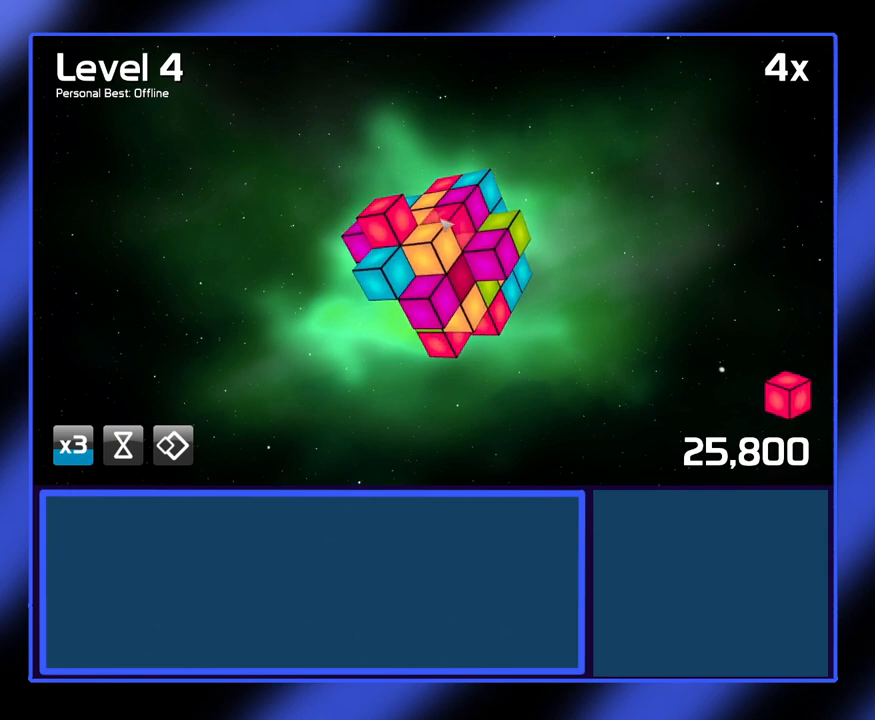
{"keys": [], "mouse": [], "events": [[233, "mouse_left", "down"], [467, "mouse_left", "up"]]}
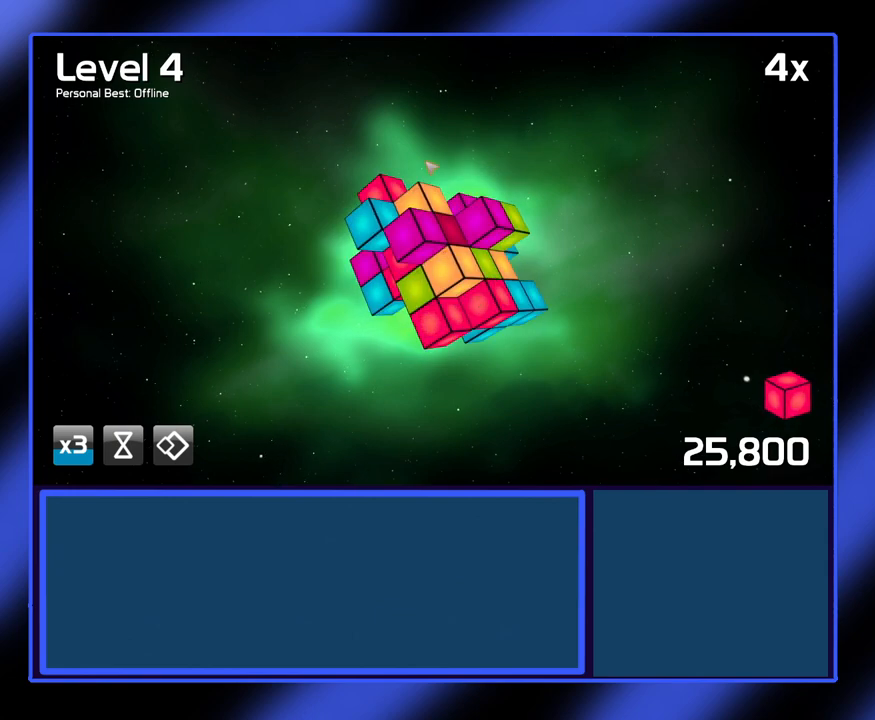
{"keys": [], "mouse": [], "events": []}
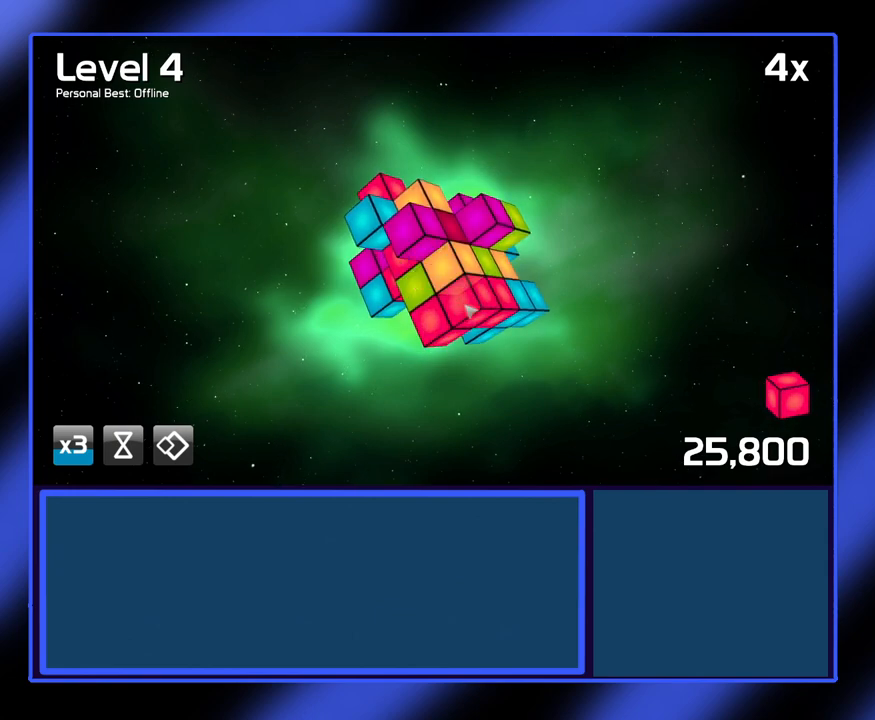
{"keys": [], "mouse": [], "events": []}
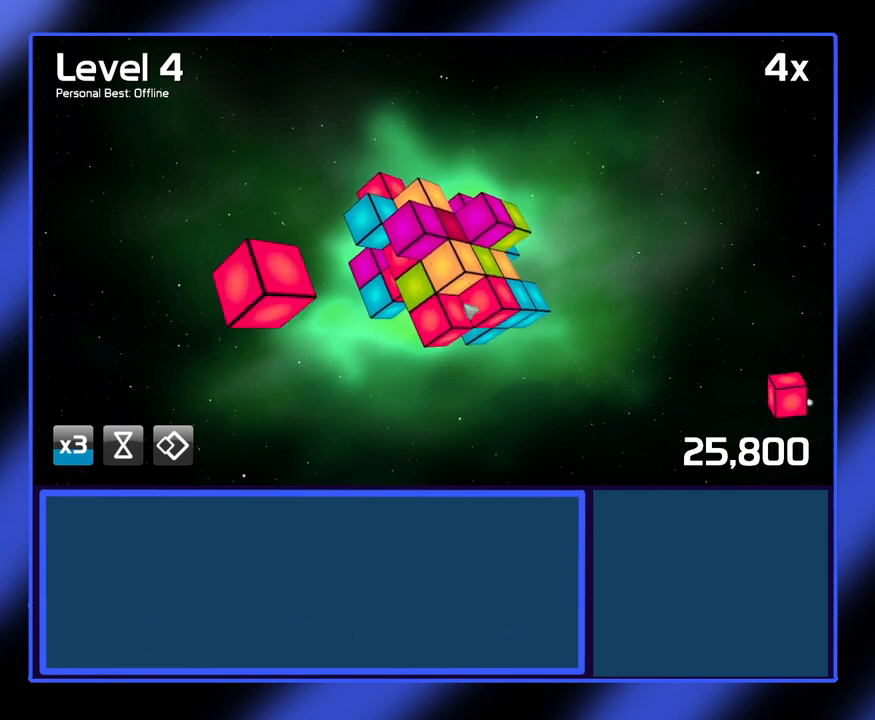
{"keys": [], "mouse": ["left"], "events": [[333, "mouse_left", "down"]]}
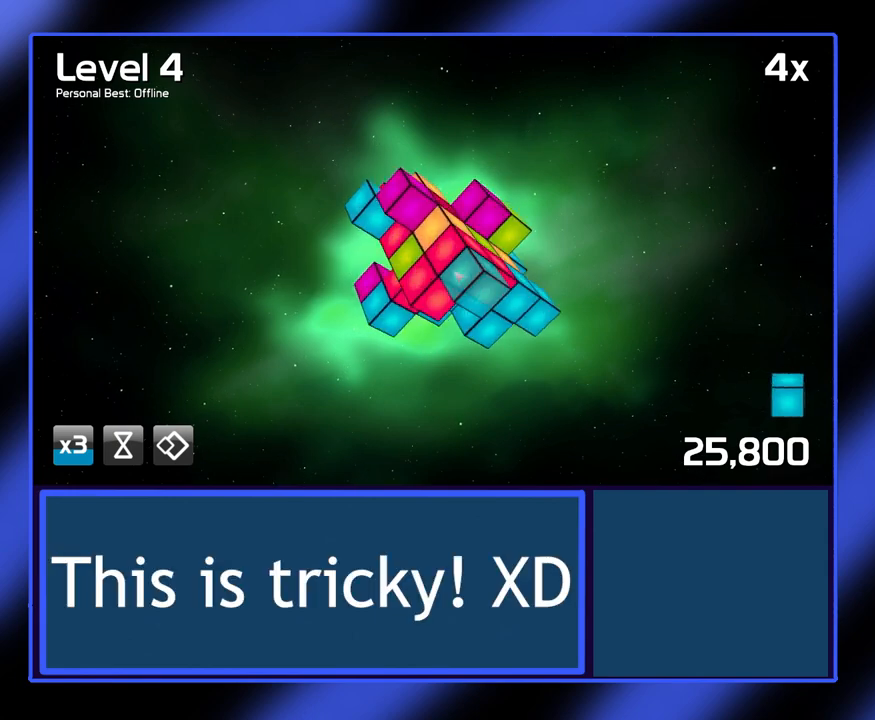
{"keys": [], "mouse": [], "events": [[267, "mouse_left", "up"]]}
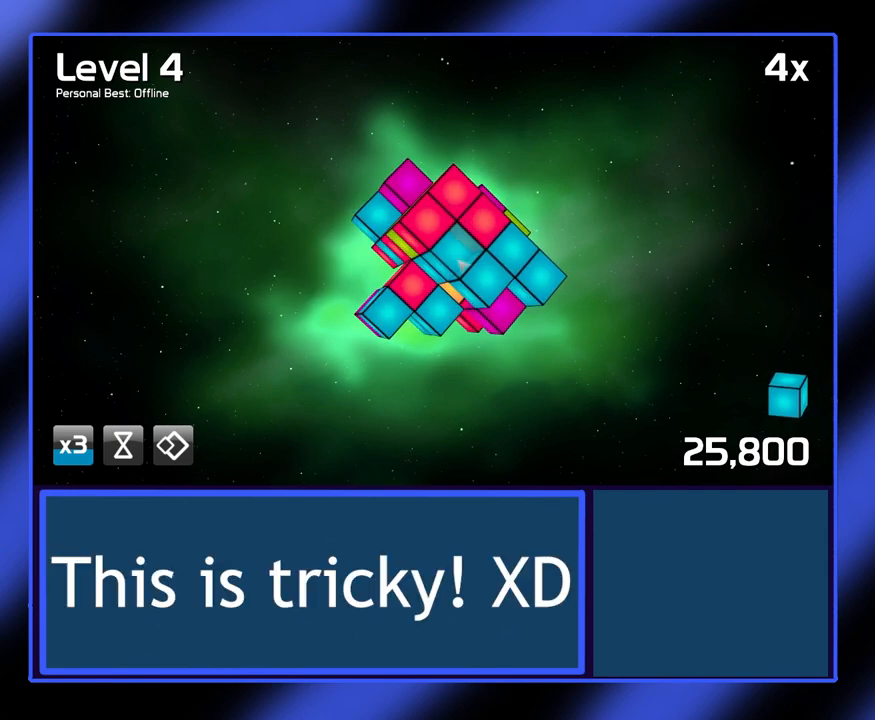
{"keys": [], "mouse": [], "events": [[400, "mouse_right", "down"], [433, "mouse_right", "up"]]}
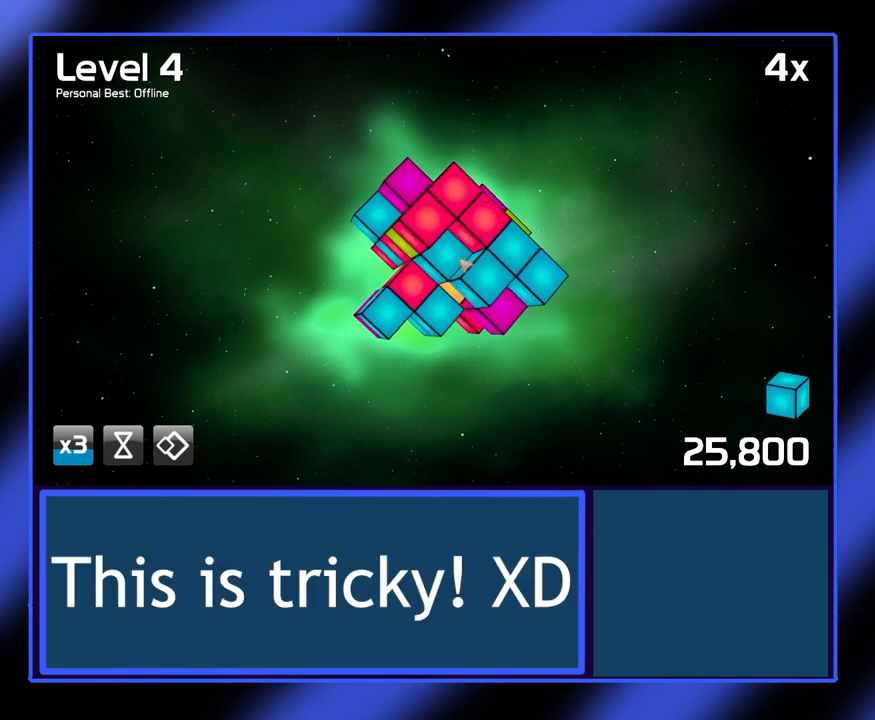
{"keys": [], "mouse": [], "events": []}
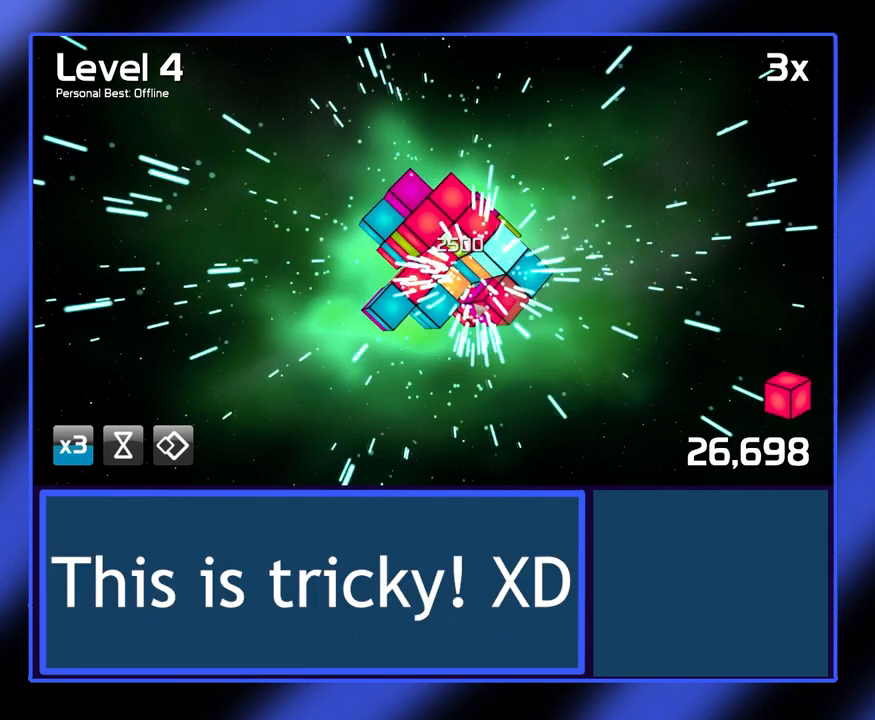
{"keys": [], "mouse": [], "events": []}
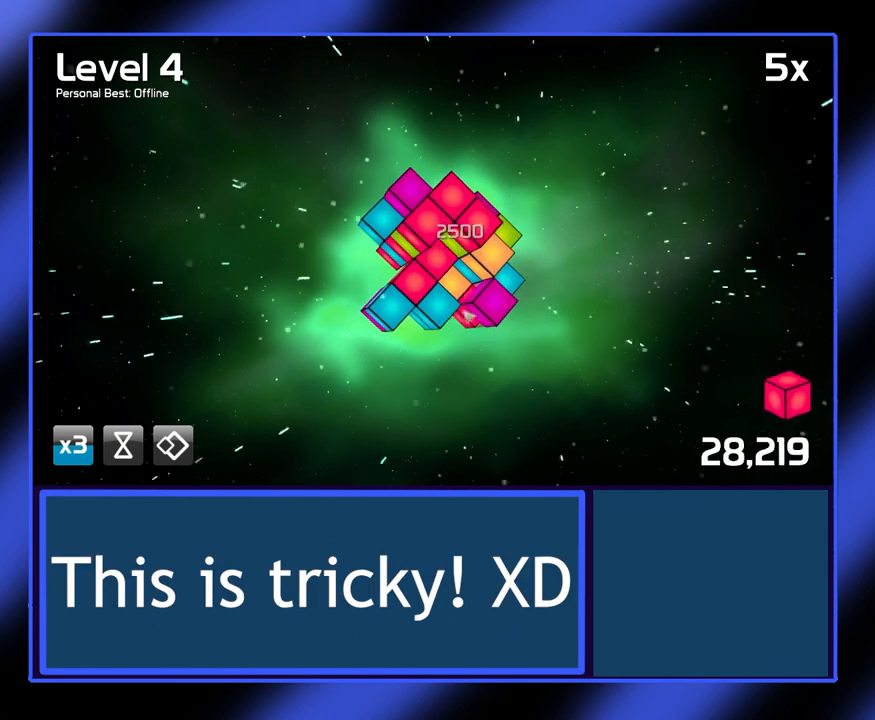
{"keys": [], "mouse": ["left"], "events": [[367, "mouse_left", "down"]]}
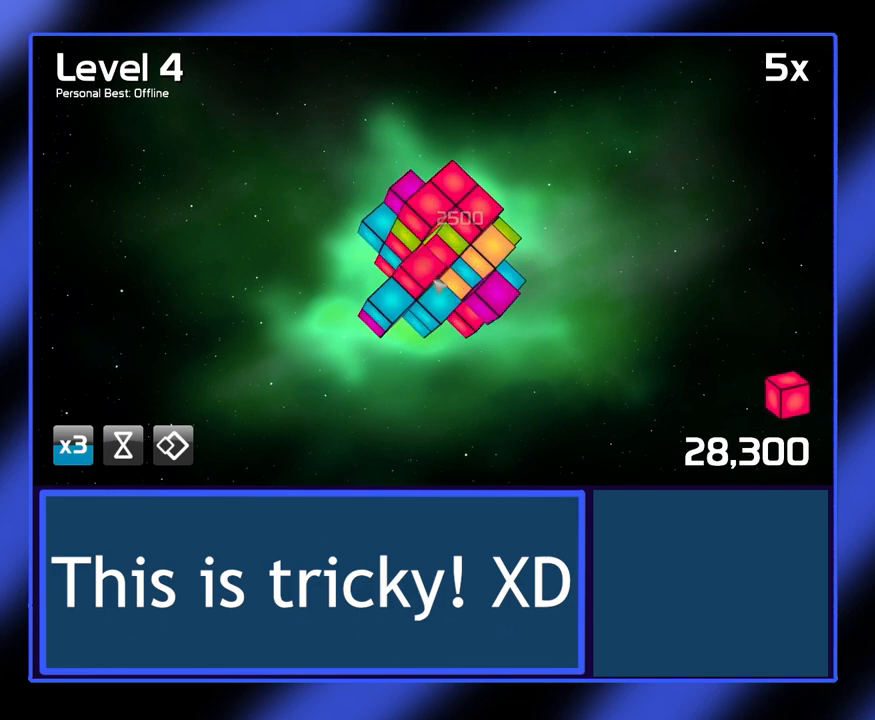
{"keys": [], "mouse": [], "events": [[100, "mouse_left", "up"]]}
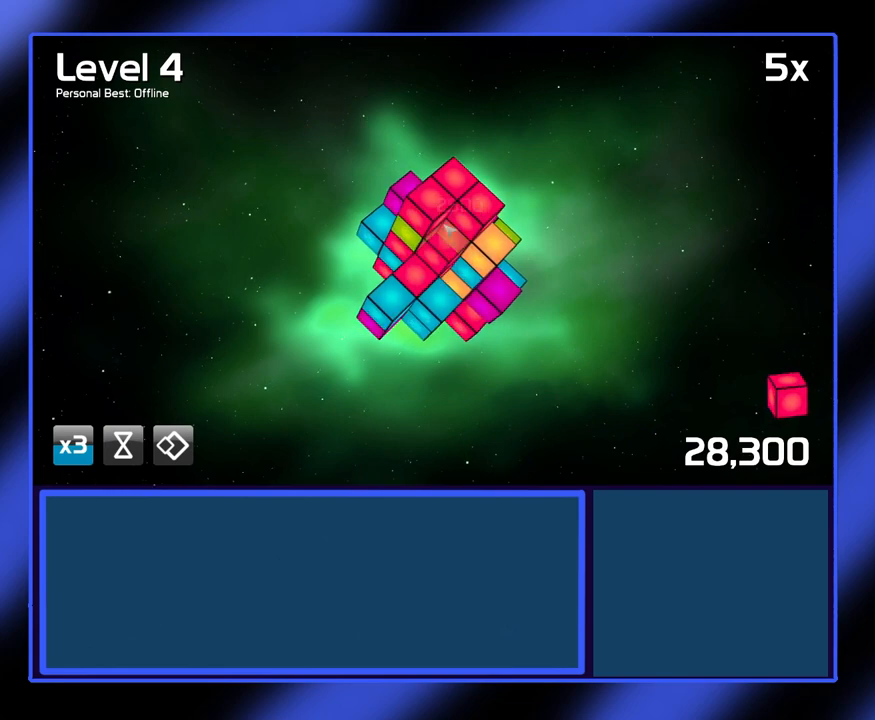
{"keys": [], "mouse": [], "events": []}